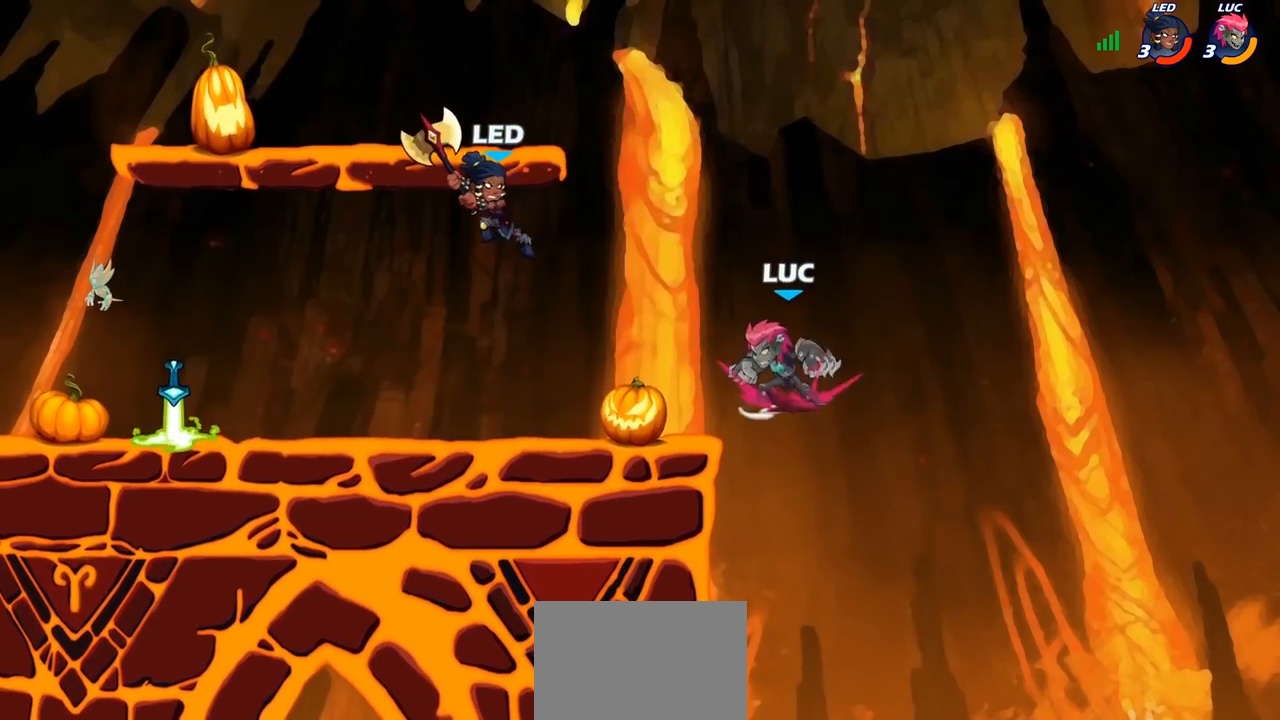
Gameplay with a controller (PlayStation layout); each line is a JSON object with the inputs held at the frame after it. "events" lists button and stick changes between this image and that frame as [ms after this image, input, new state], when the widget could be followed in between.
{"buttons": [], "left_stick": "center", "right_stick": "center", "events": [[17, "R2", "up"], [50, "CIRCLE", "up"], [83, "left_stick", "center"]]}
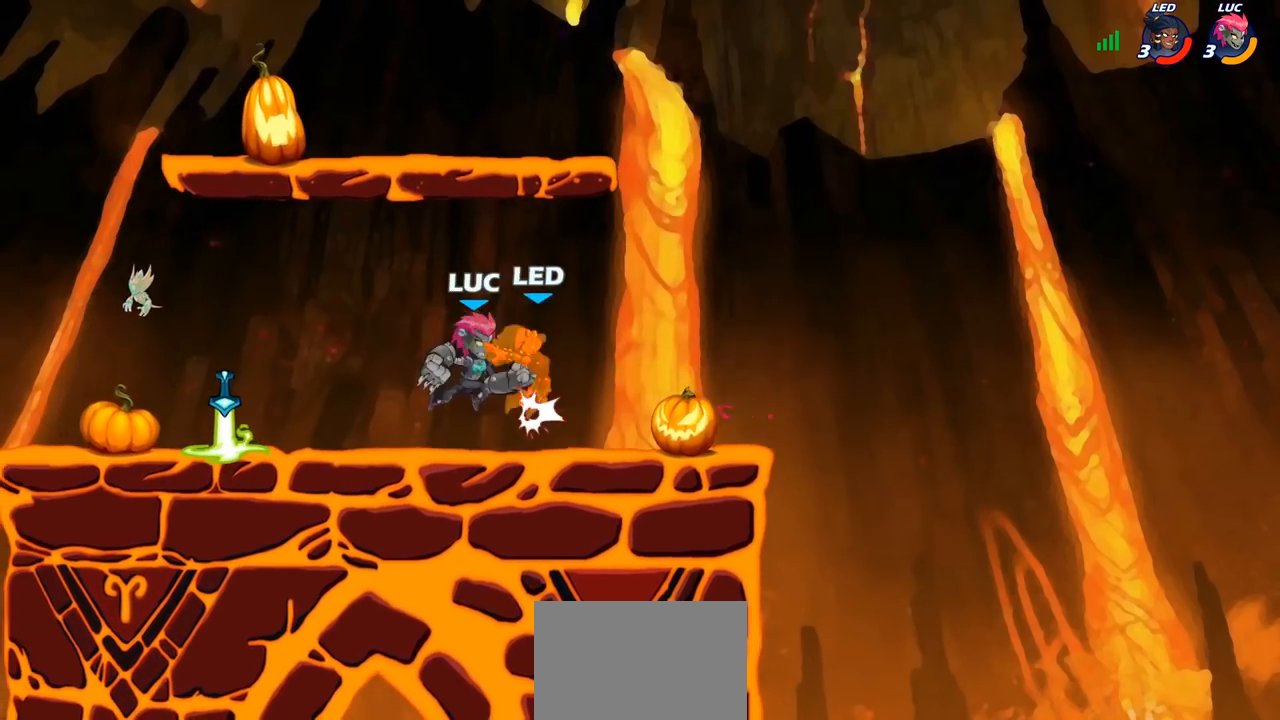
{"buttons": [], "left_stick": "center", "right_stick": "center", "events": []}
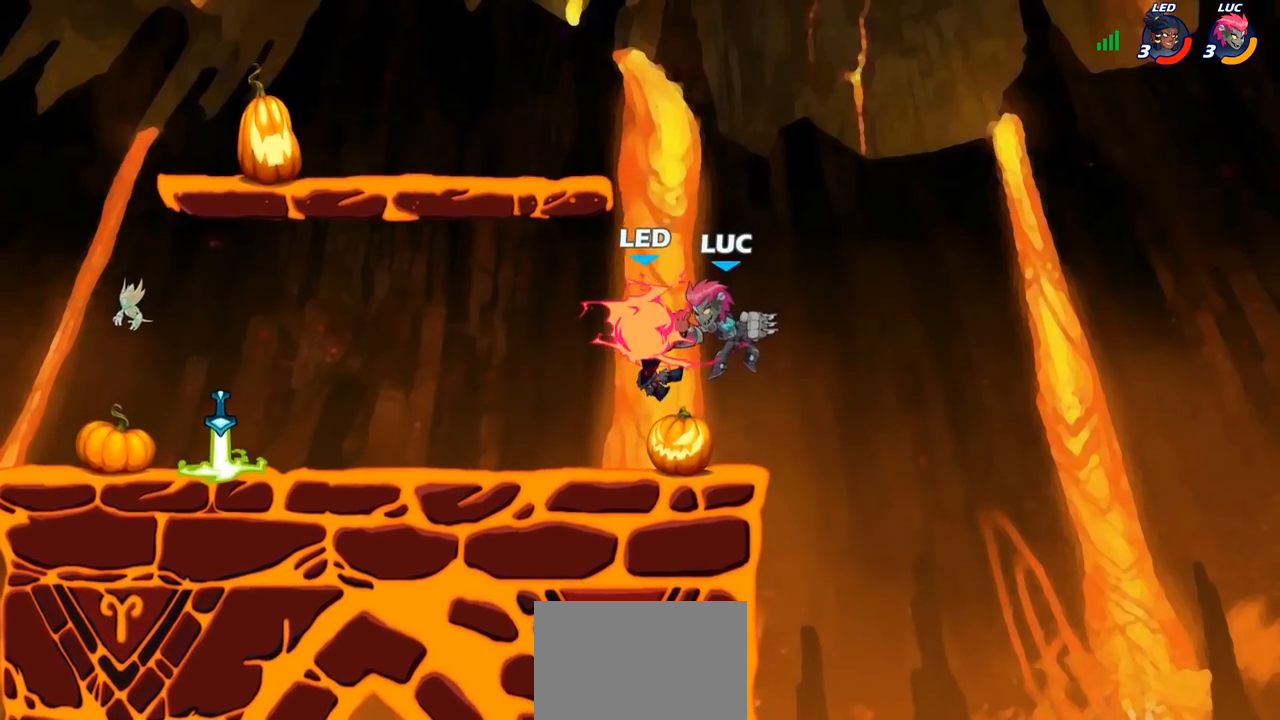
{"buttons": ["R2"], "left_stick": "up-left", "right_stick": "center", "events": [[200, "left_stick", "left"], [400, "R2", "down"], [450, "left_stick", "up-left"]]}
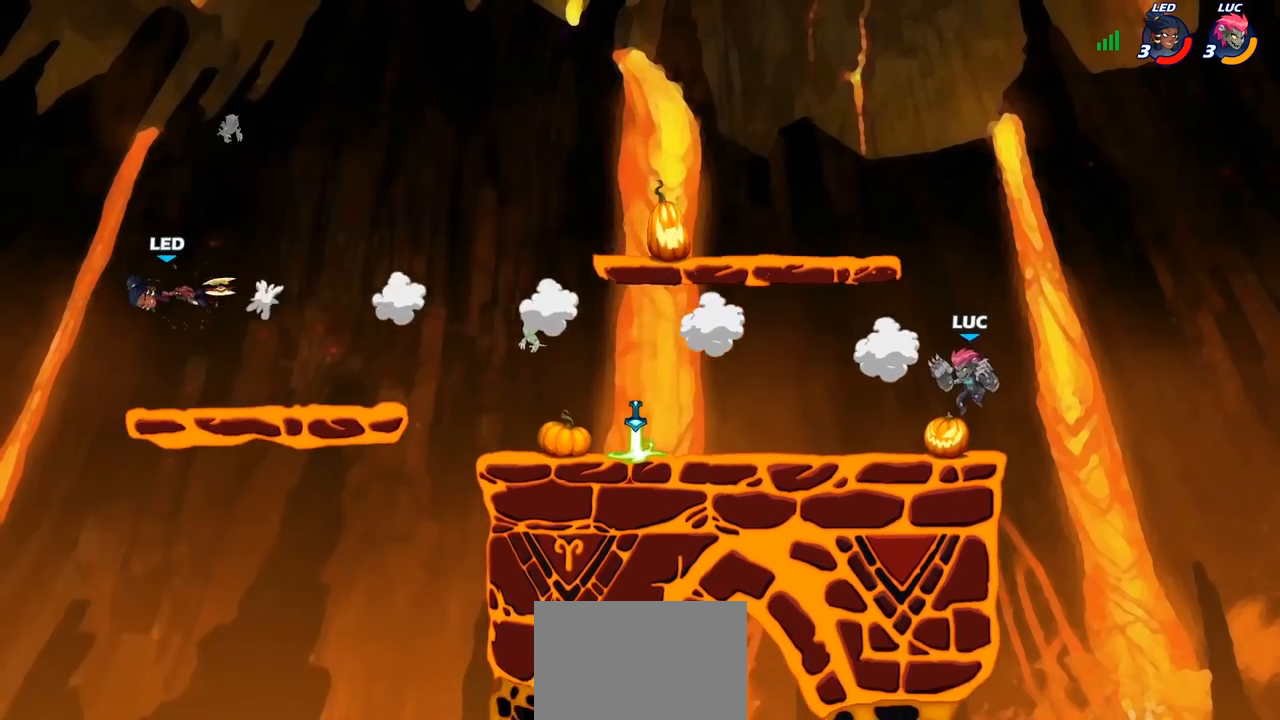
{"buttons": [], "left_stick": "up-left", "right_stick": "center", "events": [[83, "R2", "up"], [400, "R1", "down"], [450, "R1", "up"]]}
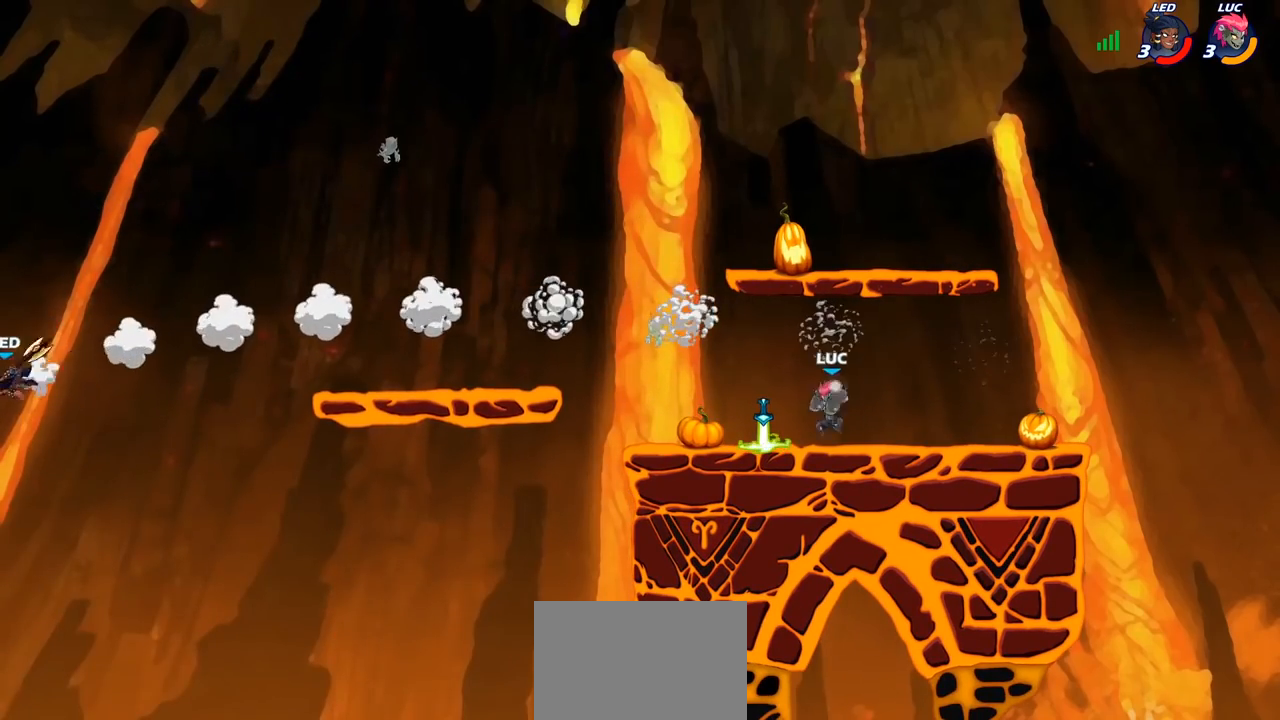
{"buttons": ["R1"], "left_stick": "left", "right_stick": "center", "events": [[50, "left_stick", "center"], [317, "left_stick", "left"], [467, "R1", "down"]]}
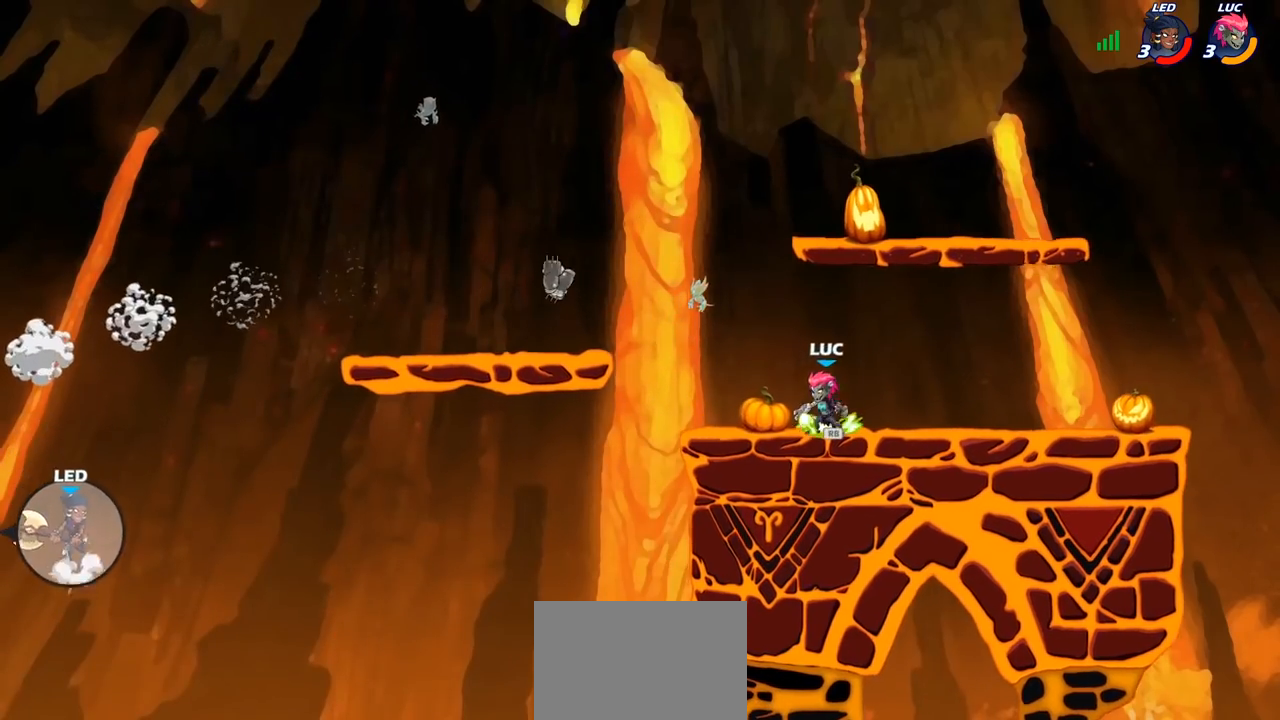
{"buttons": ["CIRCLE"], "left_stick": "down-left", "right_stick": "center", "events": [[50, "R1", "up"], [250, "left_stick", "down-left"], [283, "R1", "down"], [283, "R2", "down"], [300, "CIRCLE", "down"], [450, "R1", "up"], [450, "R2", "up"]]}
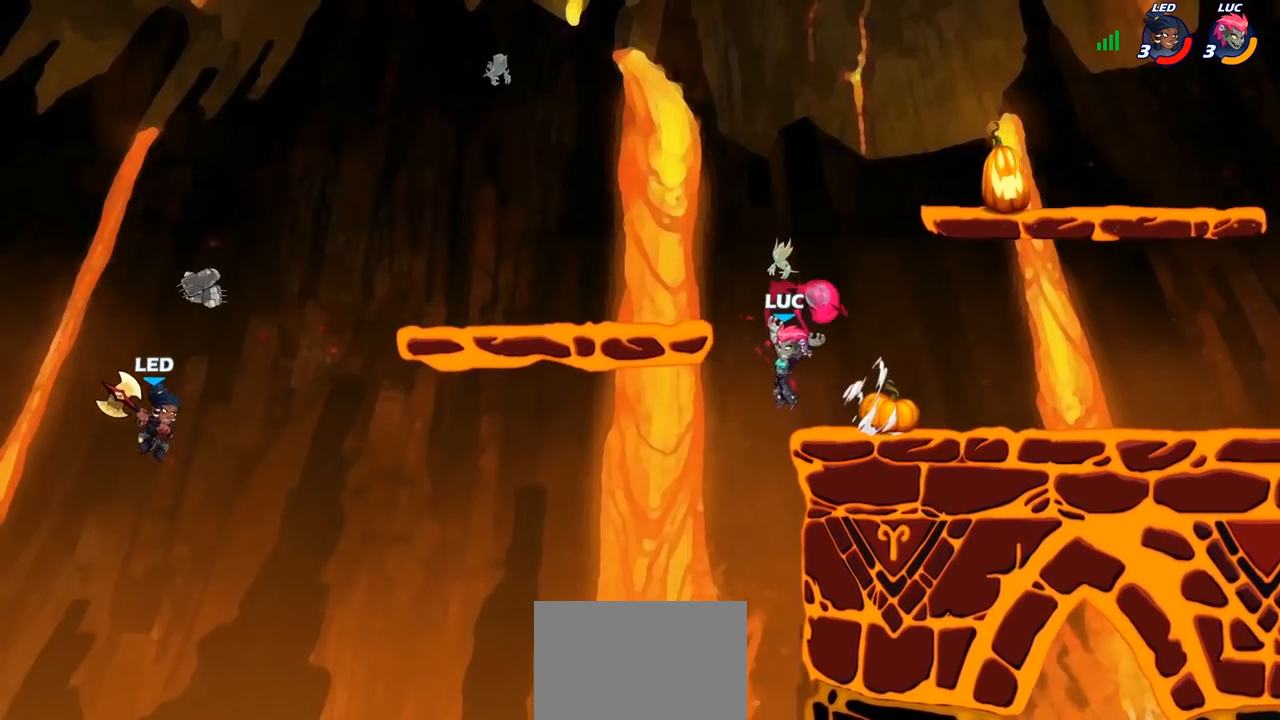
{"buttons": ["CIRCLE"], "left_stick": "down-left", "right_stick": "center", "events": []}
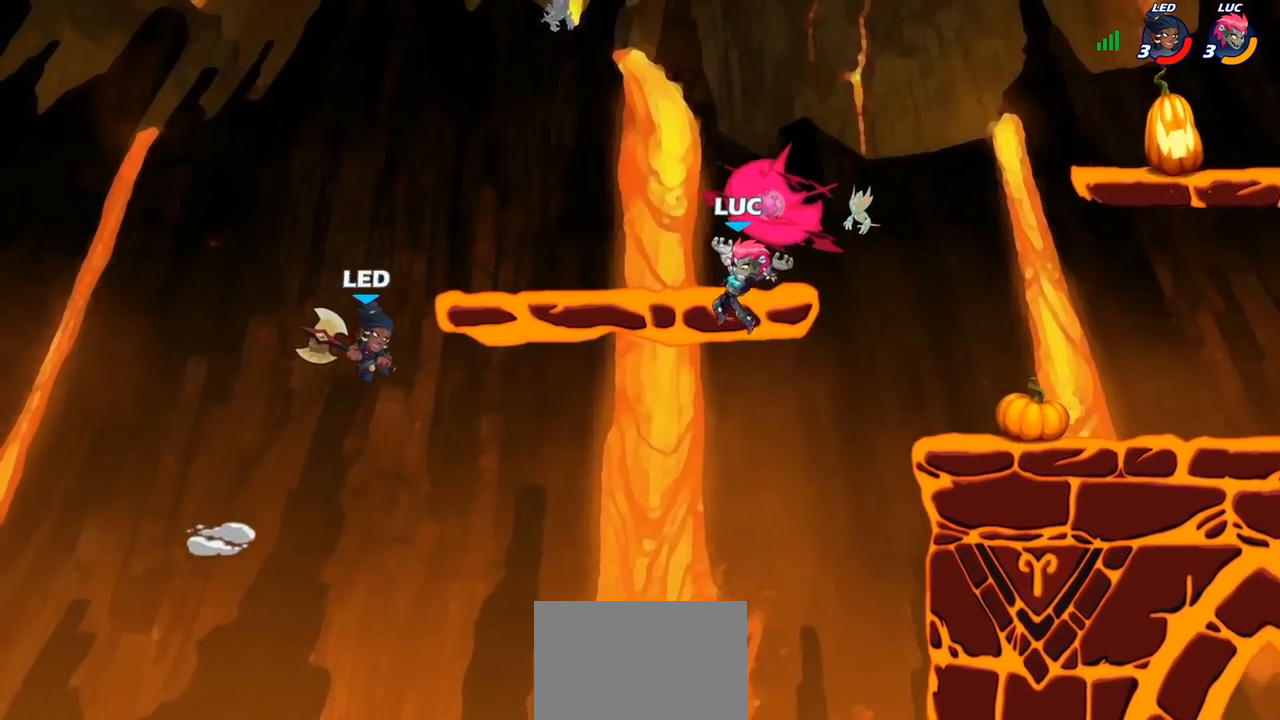
{"buttons": ["CIRCLE"], "left_stick": "down-left", "right_stick": "center", "events": []}
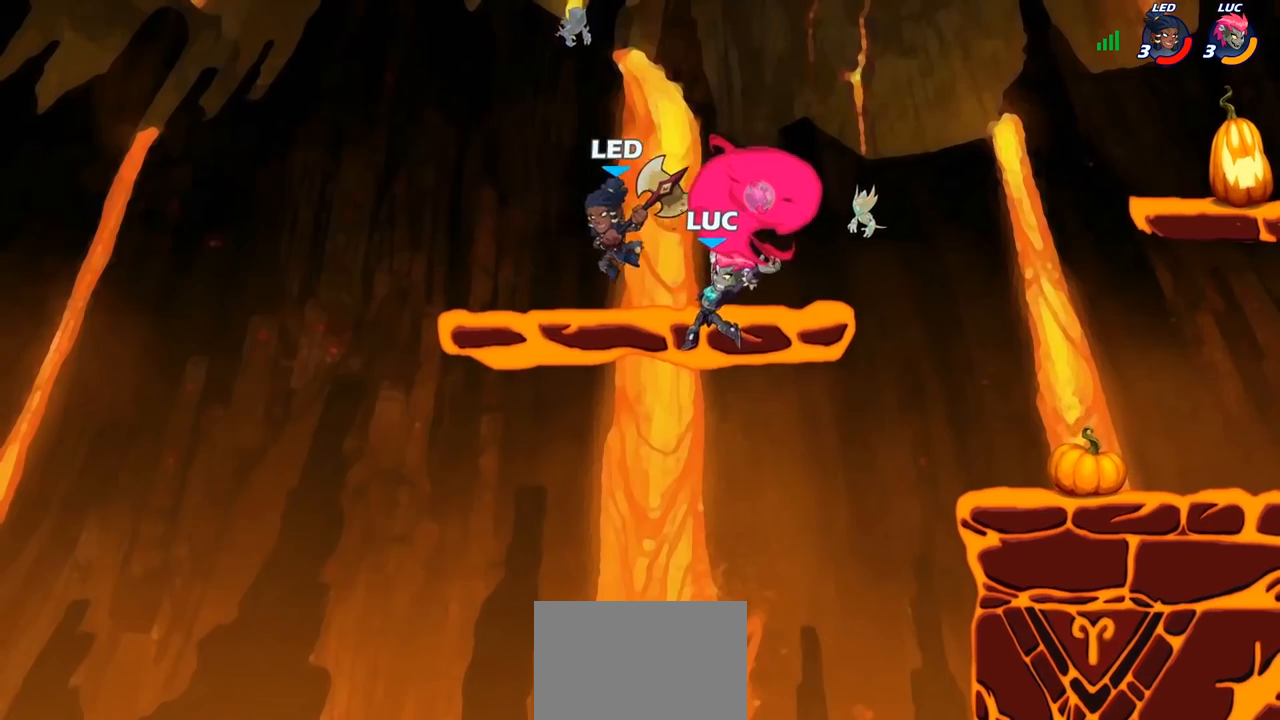
{"buttons": [], "left_stick": "left", "right_stick": "center", "events": [[183, "left_stick", "center"], [367, "CIRCLE", "up"], [500, "left_stick", "left"]]}
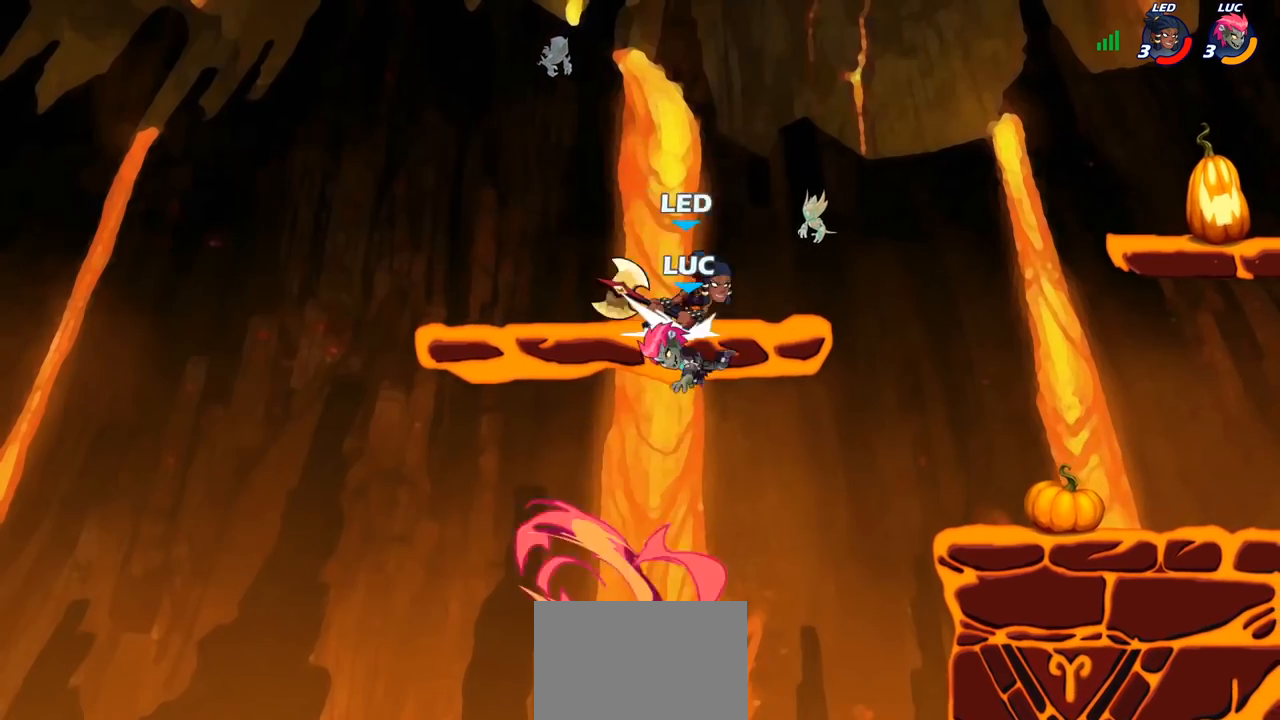
{"buttons": [], "left_stick": "right", "right_stick": "center", "events": [[50, "left_stick", "down-left"], [267, "left_stick", "down-right"], [333, "left_stick", "right"]]}
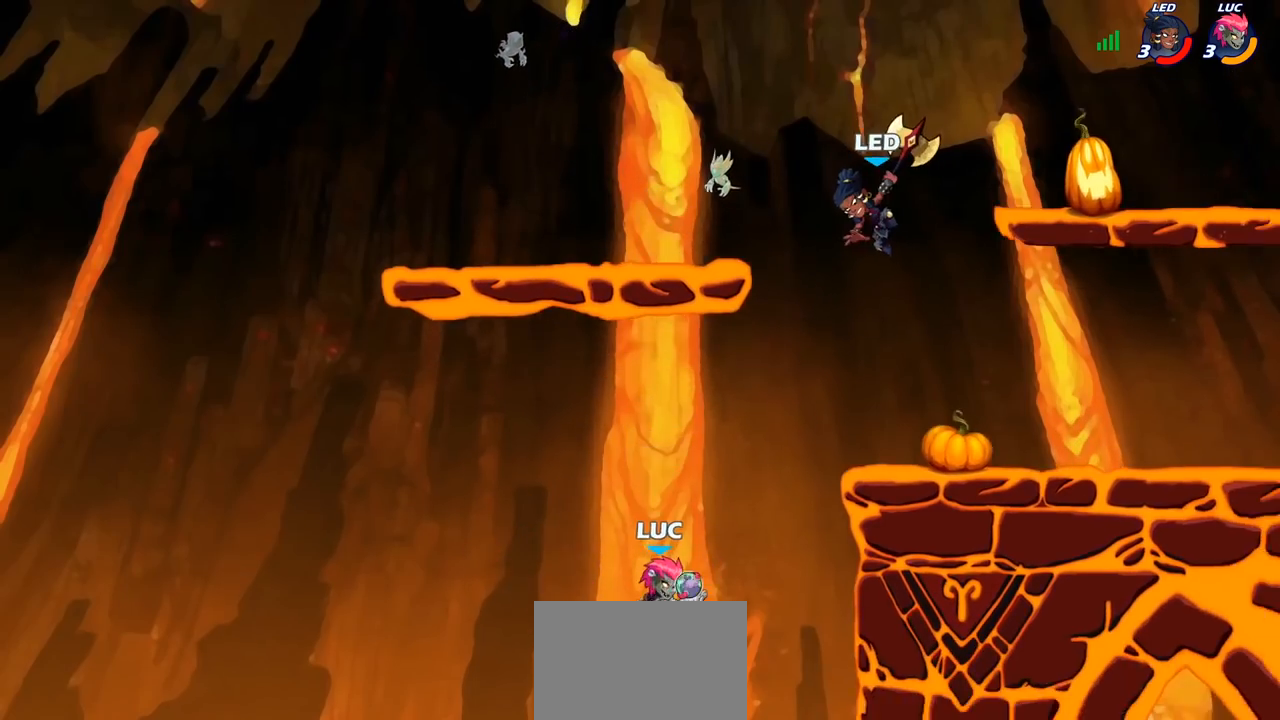
{"buttons": ["CROSS"], "left_stick": "up", "right_stick": "center", "events": [[33, "left_stick", "up-right"], [200, "CROSS", "down"], [383, "left_stick", "up"], [400, "CROSS", "up"], [467, "CROSS", "down"]]}
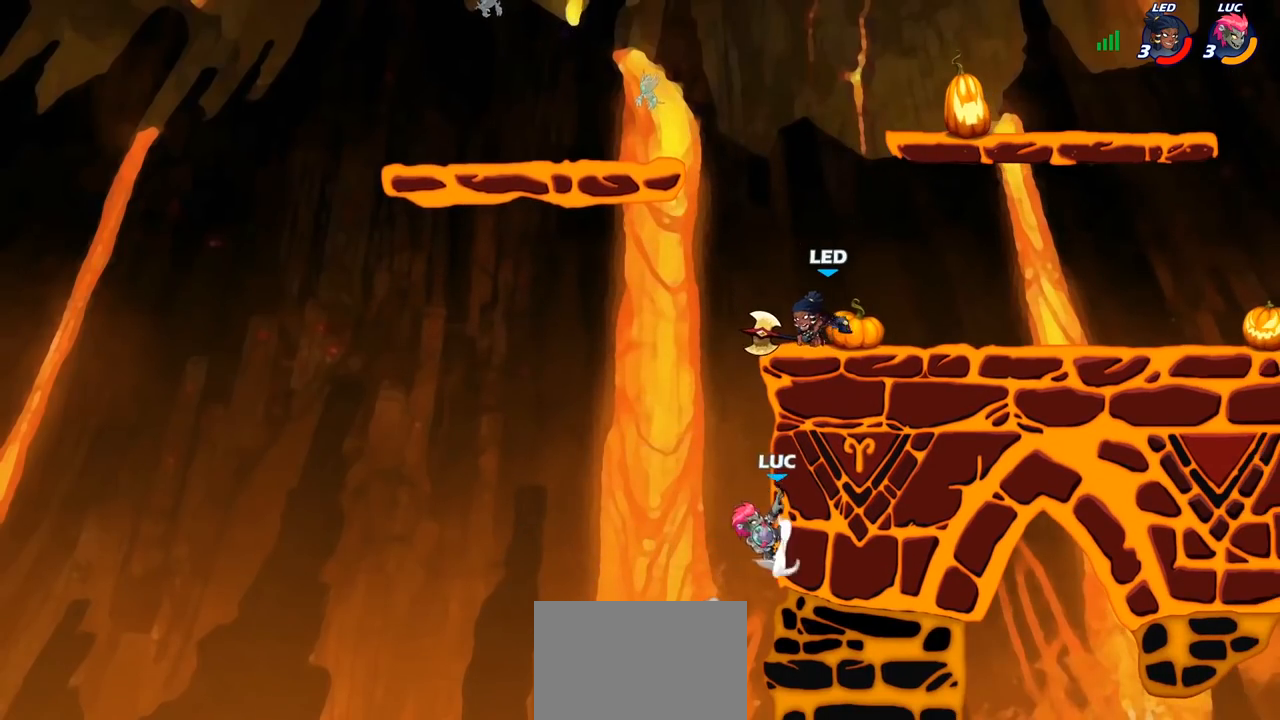
{"buttons": [], "left_stick": "right", "right_stick": "center", "events": [[67, "CROSS", "up"], [83, "left_stick", "up-right"], [117, "CROSS", "down"], [133, "CIRCLE", "down"], [150, "CROSS", "up"], [200, "left_stick", "right"], [250, "CIRCLE", "up"]]}
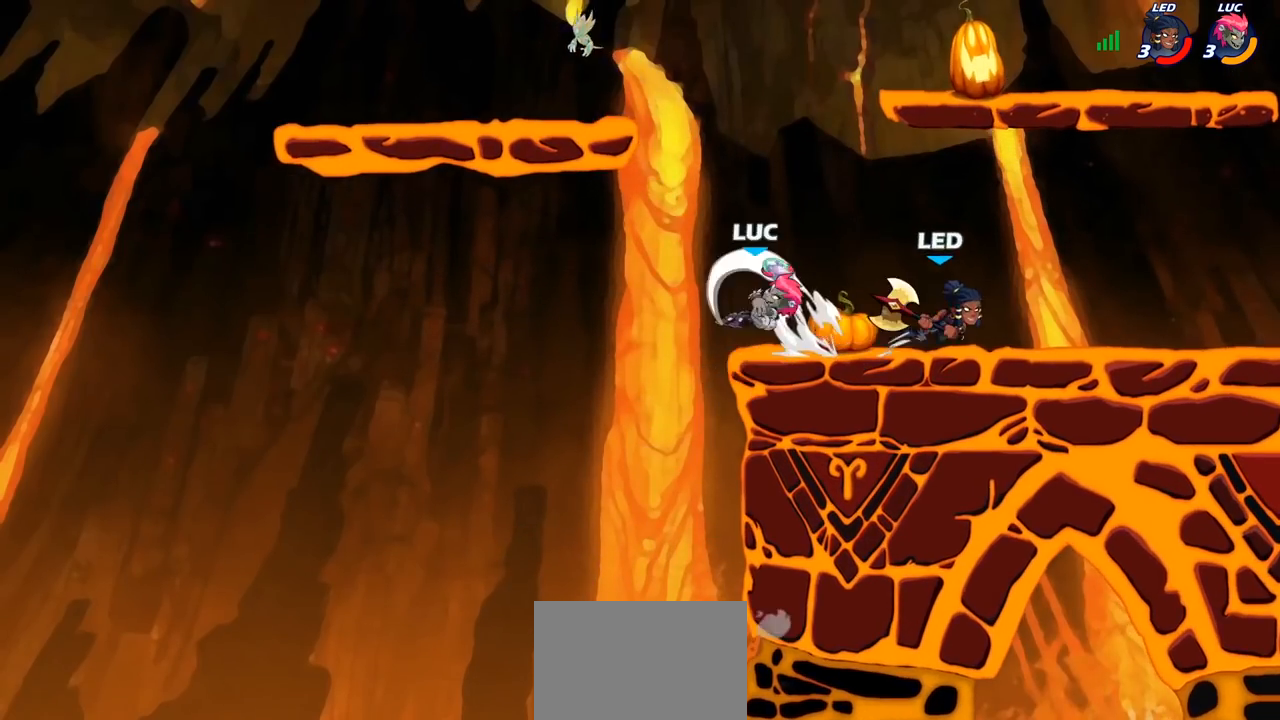
{"buttons": ["CROSS"], "left_stick": "right", "right_stick": "center", "events": [[483, "CROSS", "down"]]}
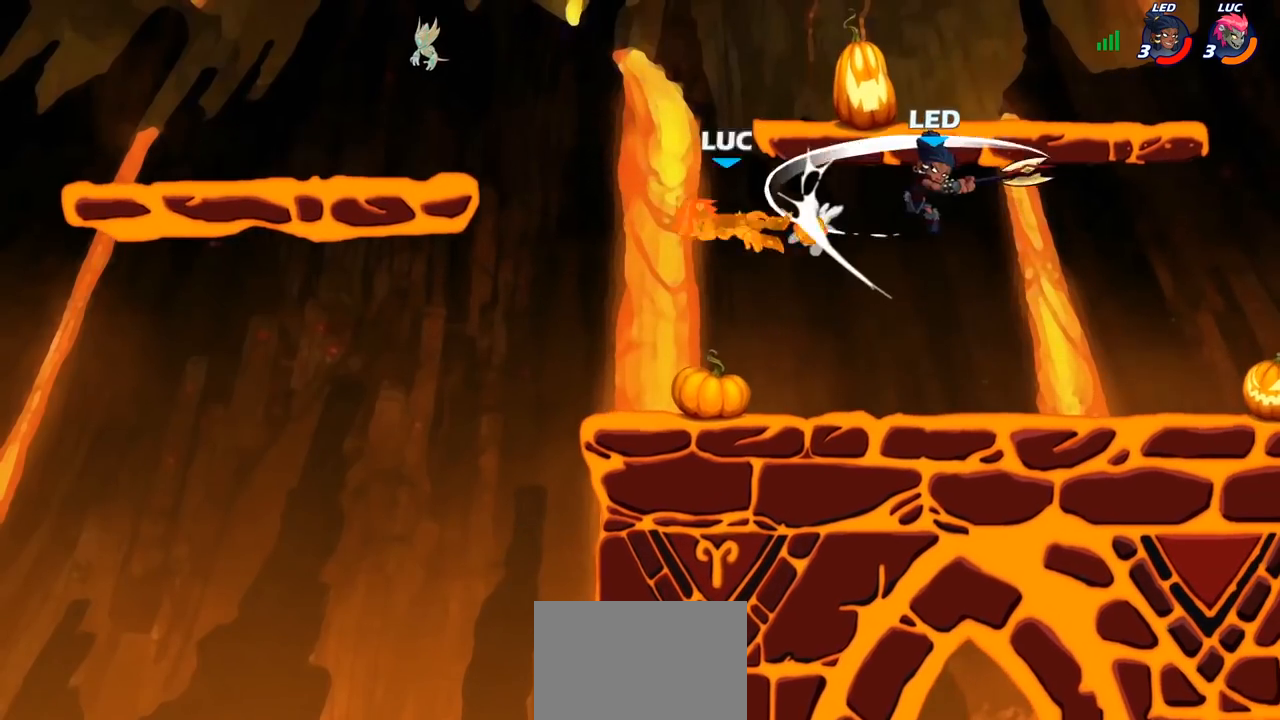
{"buttons": [], "left_stick": "up-right", "right_stick": "center", "events": [[17, "left_stick", "down-left"], [83, "CROSS", "up"], [167, "left_stick", "center"], [333, "left_stick", "up-right"]]}
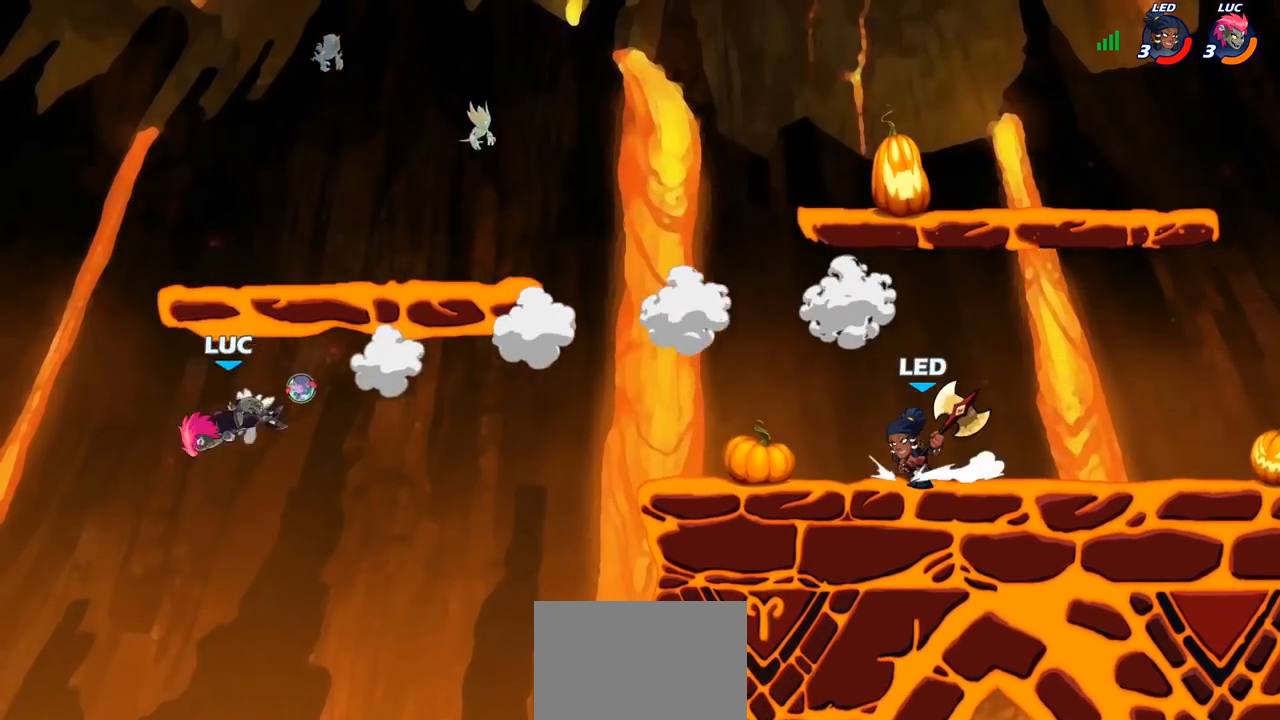
{"buttons": [], "left_stick": "up", "right_stick": "center", "events": [[33, "CROSS", "down"], [150, "CROSS", "up"], [217, "CROSS", "down"], [433, "CROSS", "up"], [483, "left_stick", "up"]]}
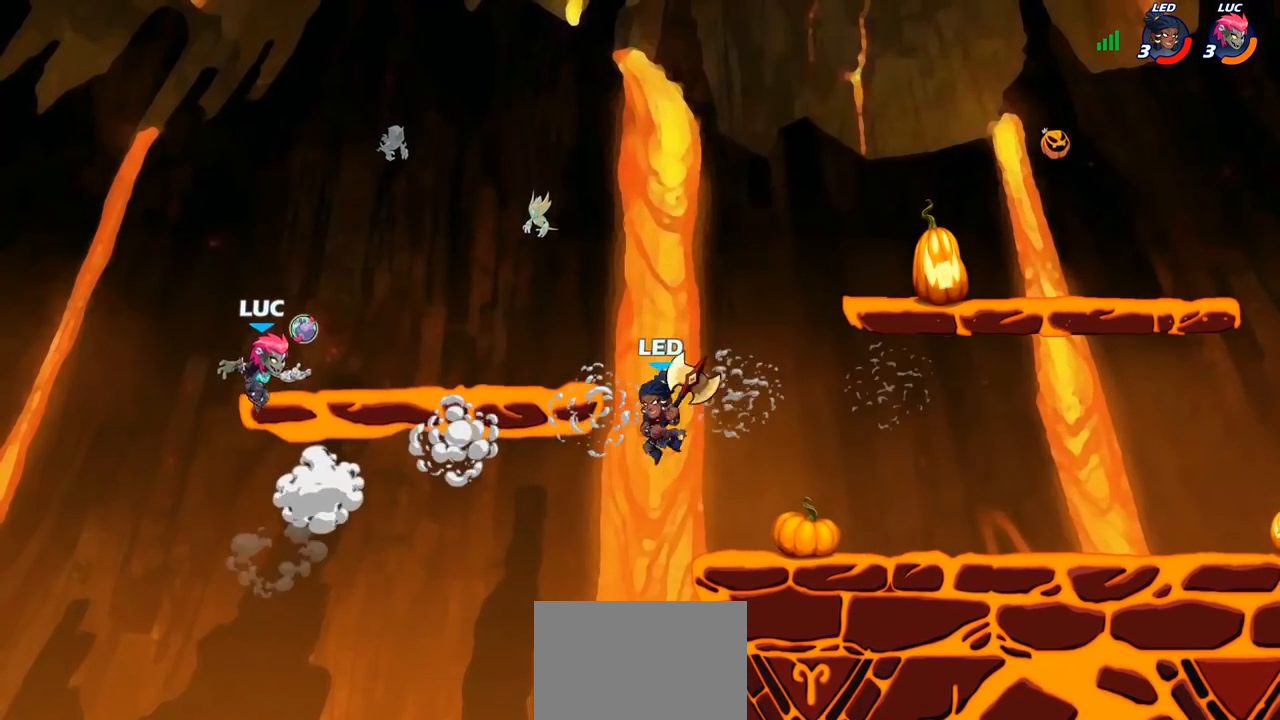
{"buttons": ["R2"], "left_stick": "up", "right_stick": "center"}
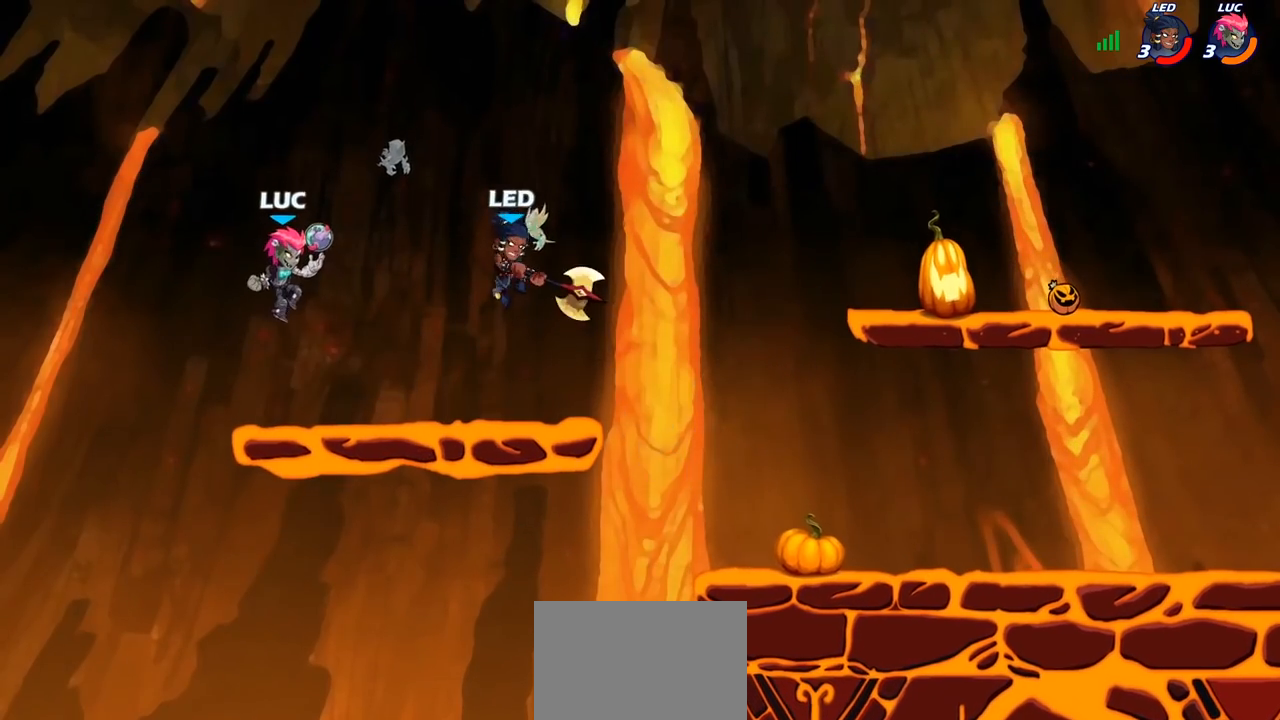
{"buttons": [], "left_stick": "right", "right_stick": "center", "events": [[33, "R2", "up"], [67, "left_stick", "down-right"], [217, "left_stick", "right"], [367, "SQUARE", "down"], [467, "SQUARE", "up"]]}
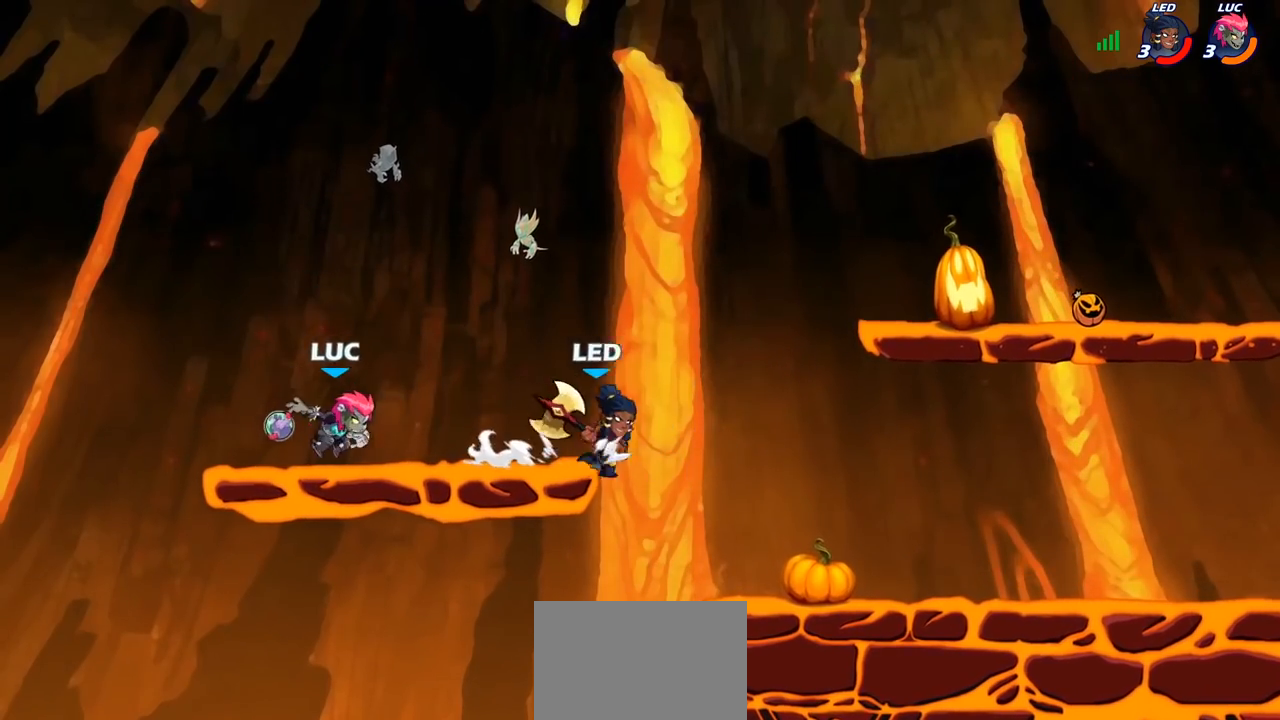
{"buttons": ["CROSS"], "left_stick": "up-left", "right_stick": "center", "events": [[350, "left_stick", "down-left"], [450, "CROSS", "down"], [467, "left_stick", "up-left"]]}
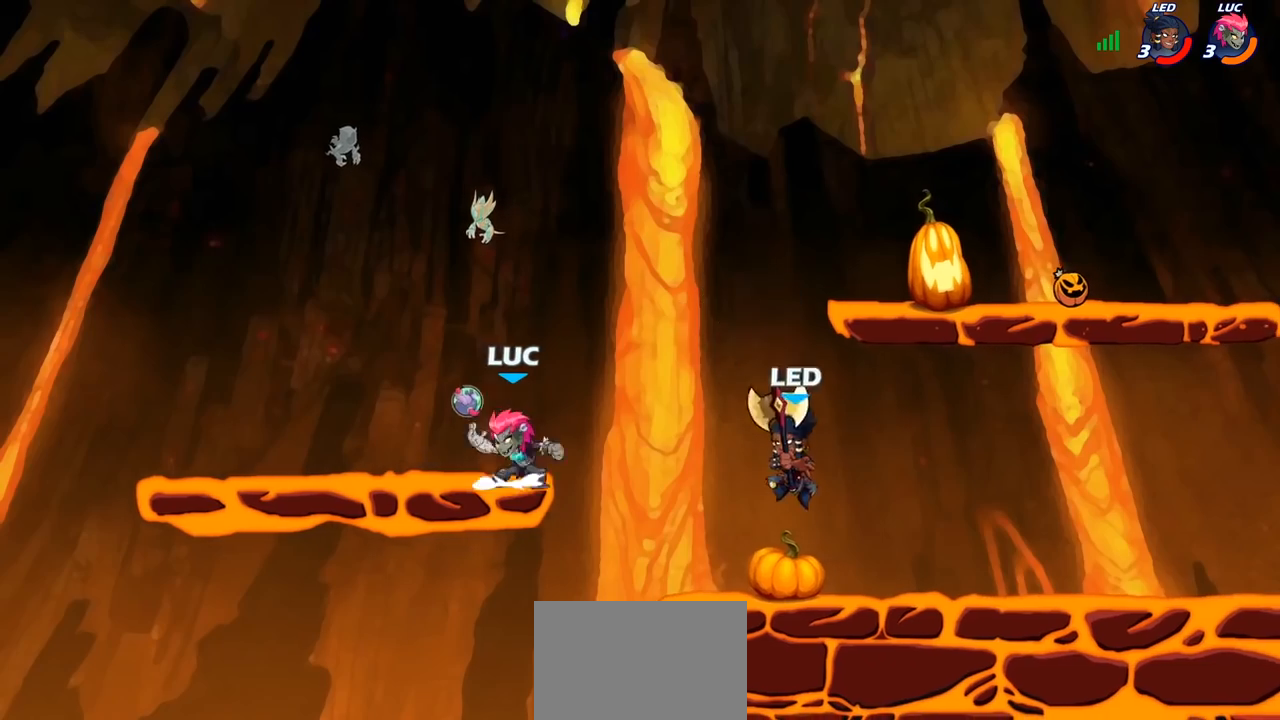
{"buttons": [], "left_stick": "left", "right_stick": "center", "events": [[67, "R2", "down"], [83, "CROSS", "up"], [83, "R1", "down"], [133, "R1", "up"], [133, "left_stick", "up-right"], [200, "R2", "up"], [317, "left_stick", "right"], [433, "left_stick", "up"], [483, "left_stick", "left"]]}
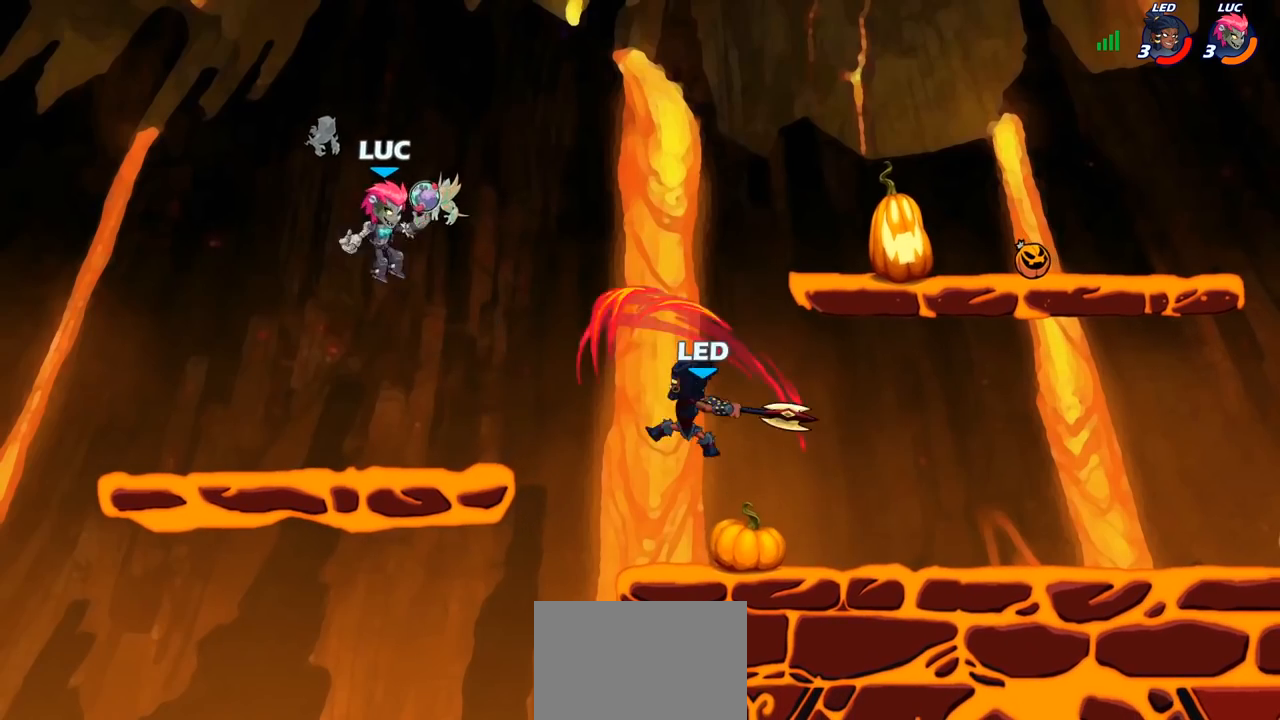
{"buttons": ["SQUARE", "R1", "R2"], "left_stick": "right", "right_stick": "center", "events": [[33, "left_stick", "down-left"], [200, "left_stick", "down-right"], [250, "left_stick", "right"], [400, "R1", "down"], [400, "R2", "down"], [483, "SQUARE", "down"]]}
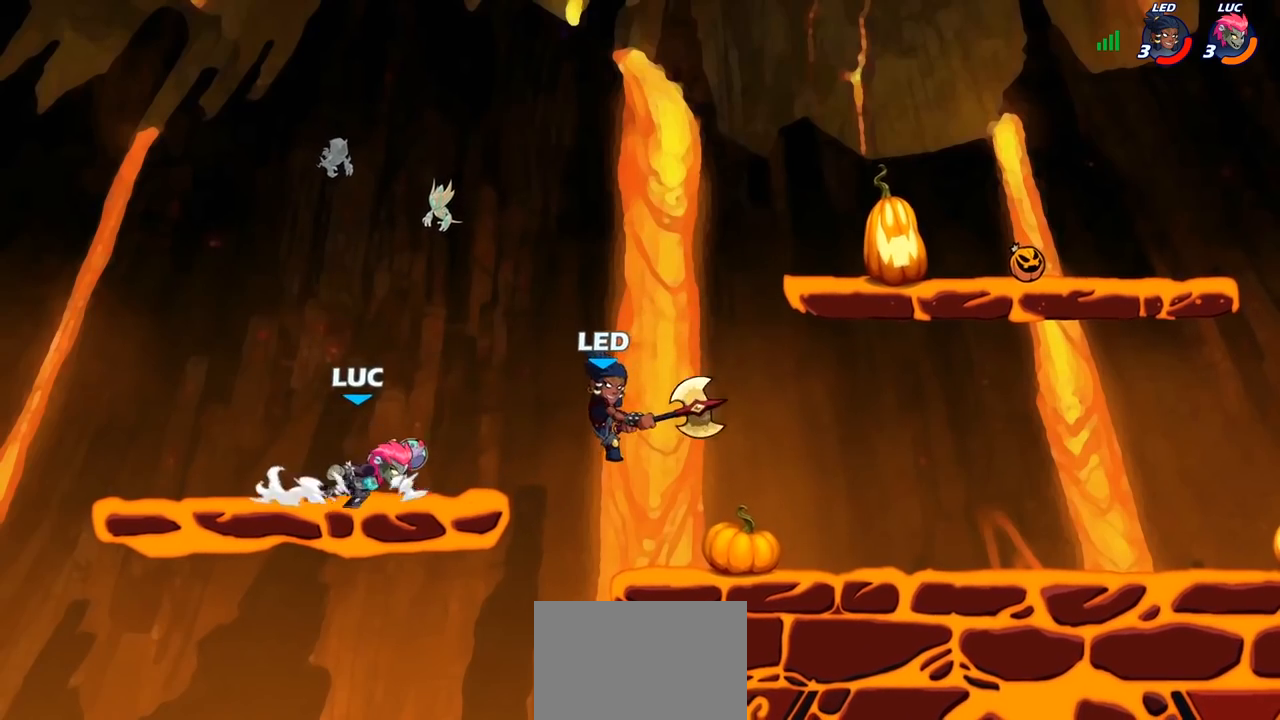
{"buttons": ["CROSS"], "left_stick": "right", "right_stick": "center", "events": [[50, "R1", "up"], [67, "R2", "up"], [83, "SQUARE", "up"], [167, "left_stick", "center"], [483, "left_stick", "right"], [500, "CROSS", "down"]]}
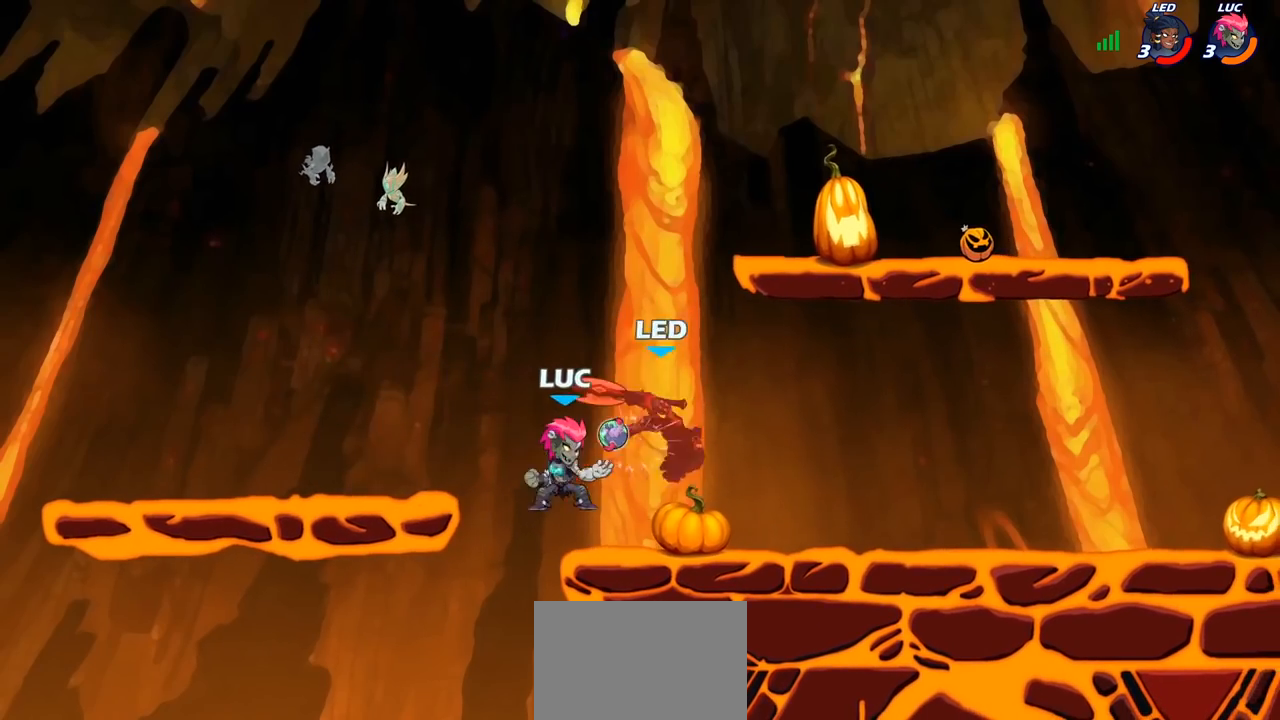
{"buttons": [], "left_stick": "right", "right_stick": "center", "events": [[33, "SQUARE", "down"], [50, "TRIANGLE", "down"], [67, "TRIANGLE", "up"], [83, "CROSS", "up"], [83, "SQUARE", "up"]]}
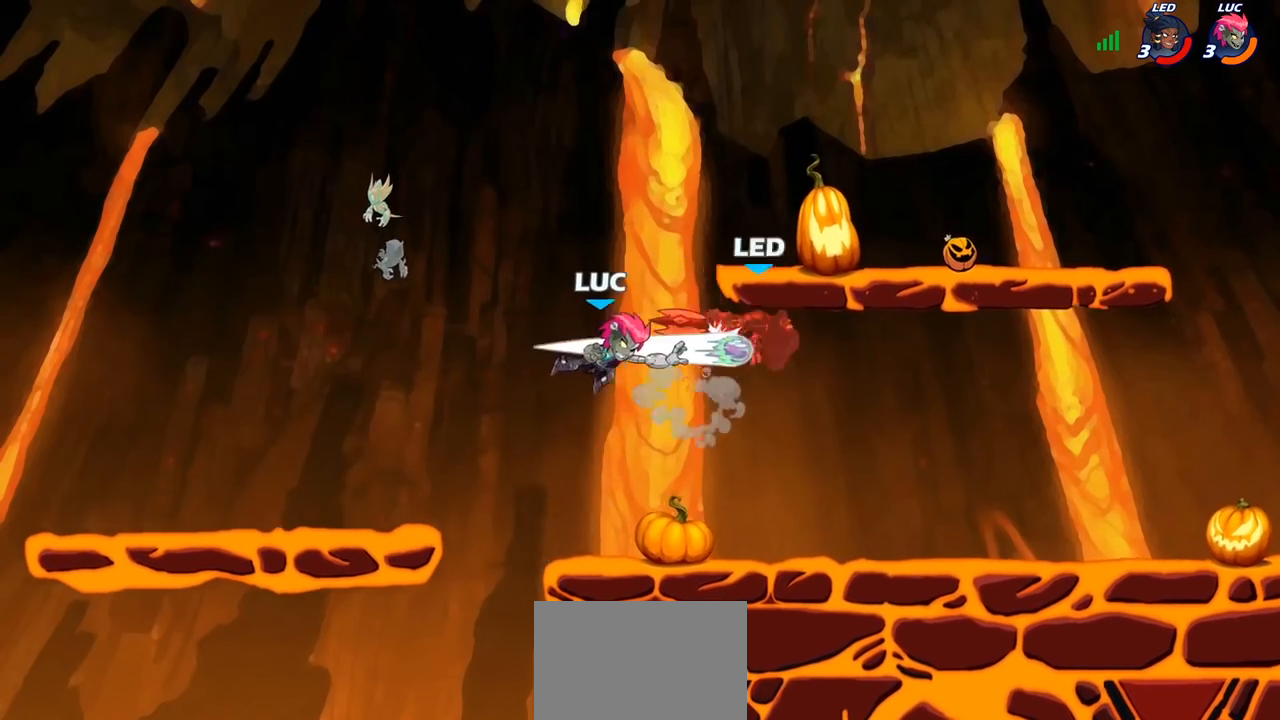
{"buttons": ["R1"], "left_stick": "up-right", "right_stick": "center", "events": [[200, "R1", "down"], [200, "R2", "down"], [283, "R1", "up"], [317, "R2", "up"], [417, "left_stick", "up-right"], [467, "R1", "down"]]}
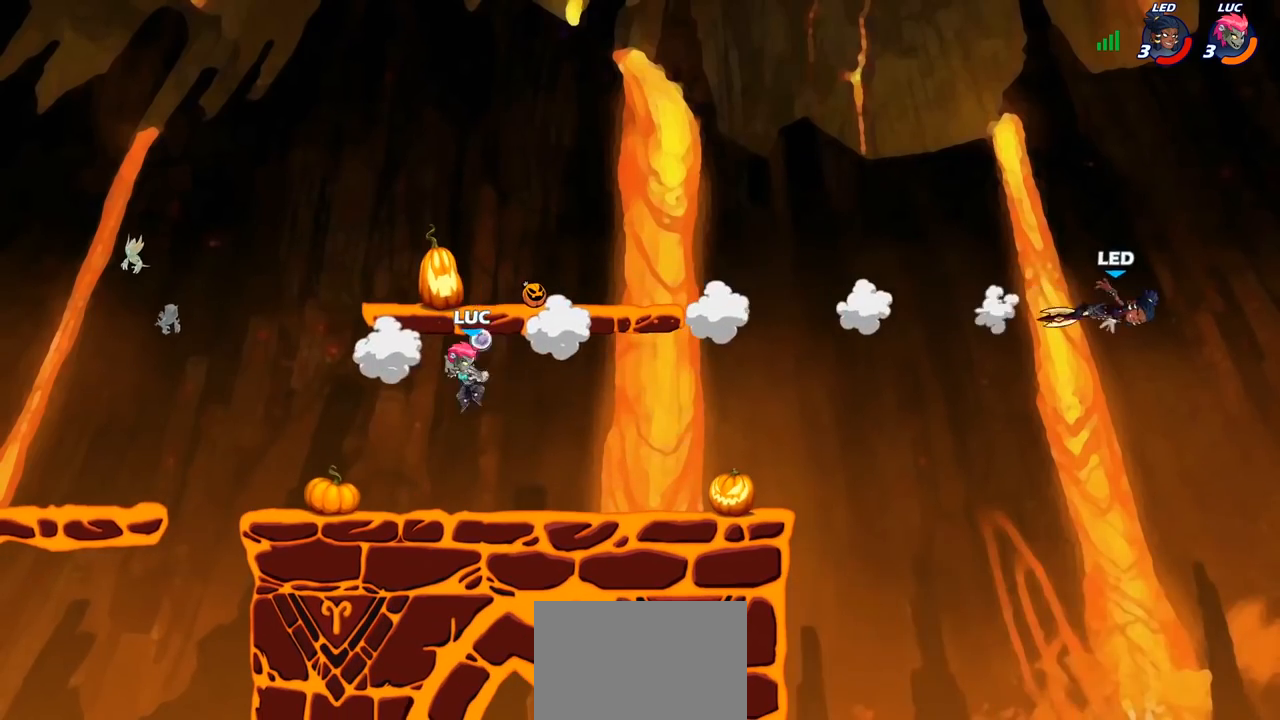
{"buttons": ["CROSS"], "left_stick": "left", "right_stick": "center", "events": [[17, "R1", "up"], [83, "left_stick", "center"], [417, "left_stick", "left"], [467, "CROSS", "down"]]}
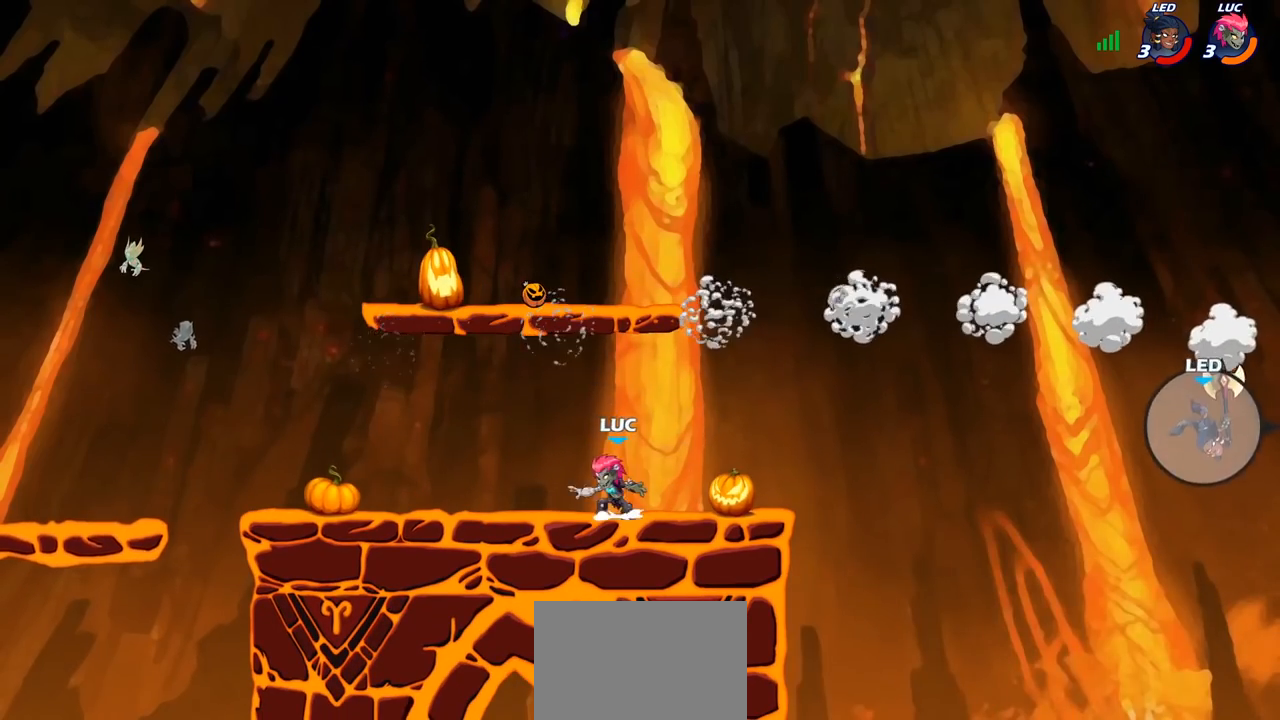
{"buttons": ["R1"], "left_stick": "up-right", "right_stick": "center", "events": [[67, "CROSS", "up"], [200, "CROSS", "down"], [200, "left_stick", "up"], [300, "CROSS", "up"], [367, "CROSS", "down"], [400, "left_stick", "up-right"], [417, "R1", "down"], [483, "CROSS", "up"]]}
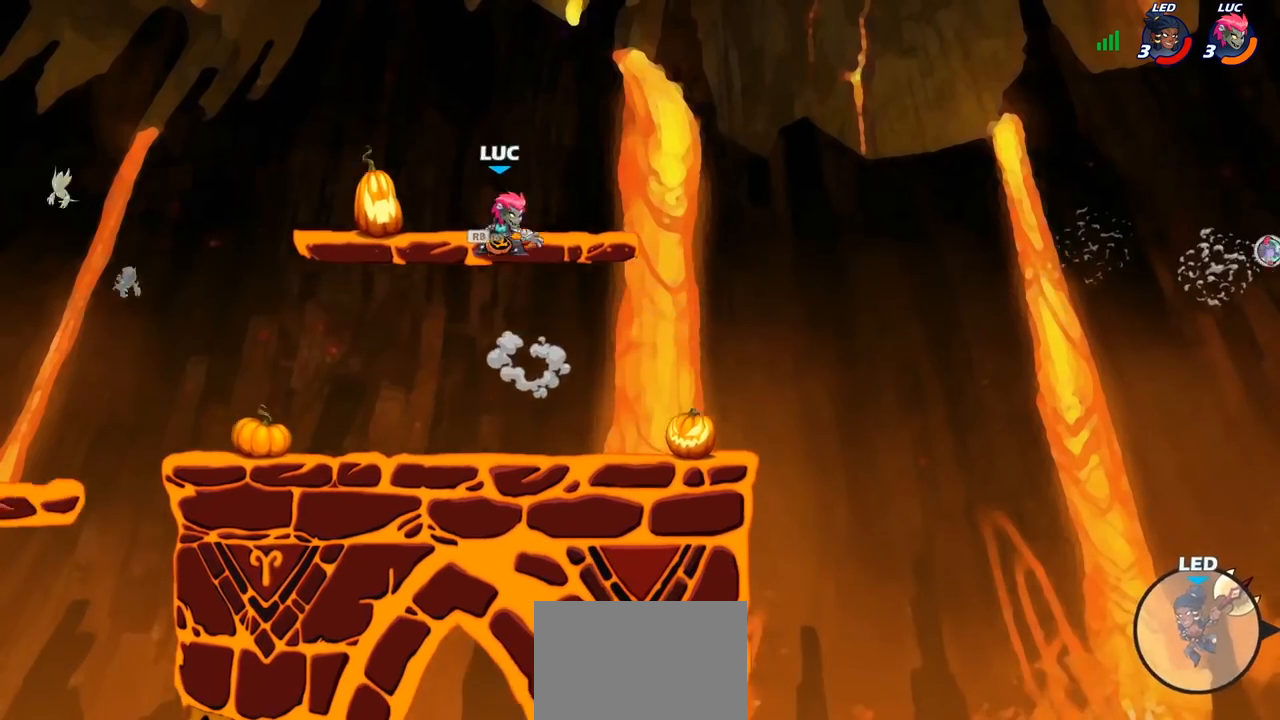
{"buttons": ["CIRCLE"], "left_stick": "down", "right_stick": "center", "events": [[33, "R1", "up"], [83, "left_stick", "down"], [200, "left_stick", "up-right"], [350, "R2", "down"], [400, "left_stick", "down-right"], [433, "R2", "up"], [450, "CIRCLE", "down"], [467, "left_stick", "down"]]}
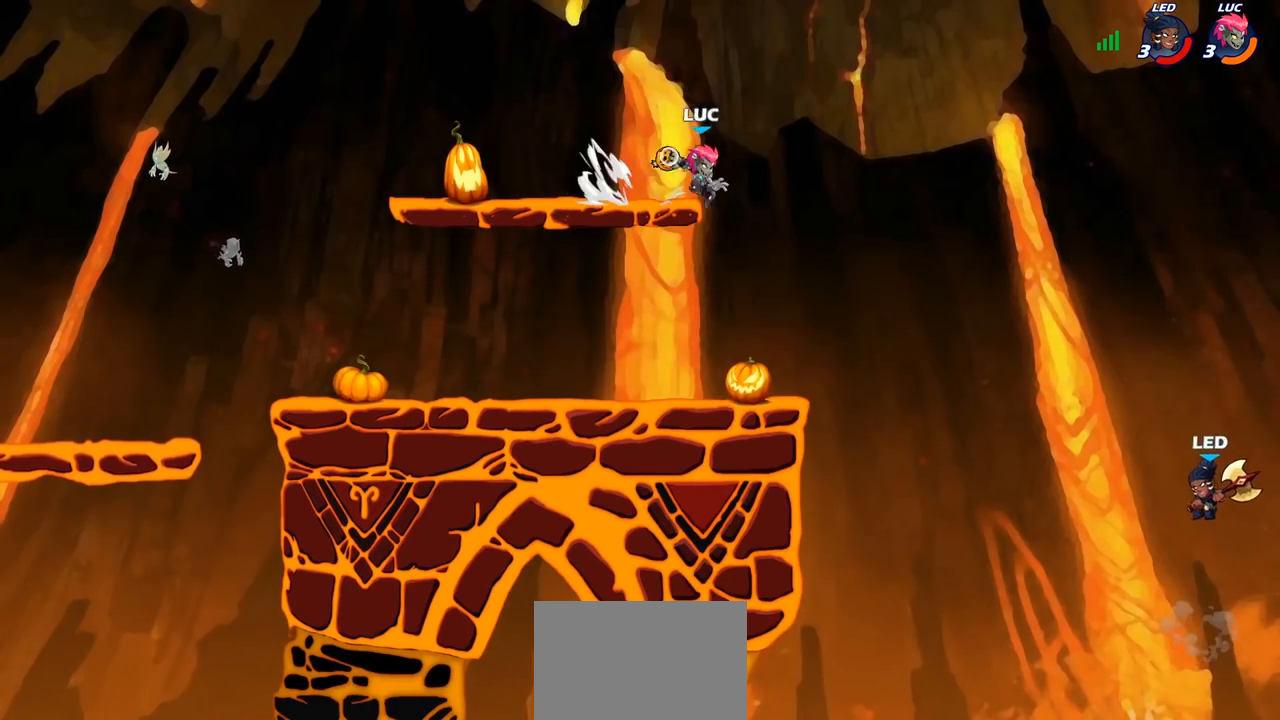
{"buttons": [], "left_stick": "center", "right_stick": "center", "events": [[233, "left_stick", "down-right"], [317, "CIRCLE", "up"], [433, "left_stick", "center"]]}
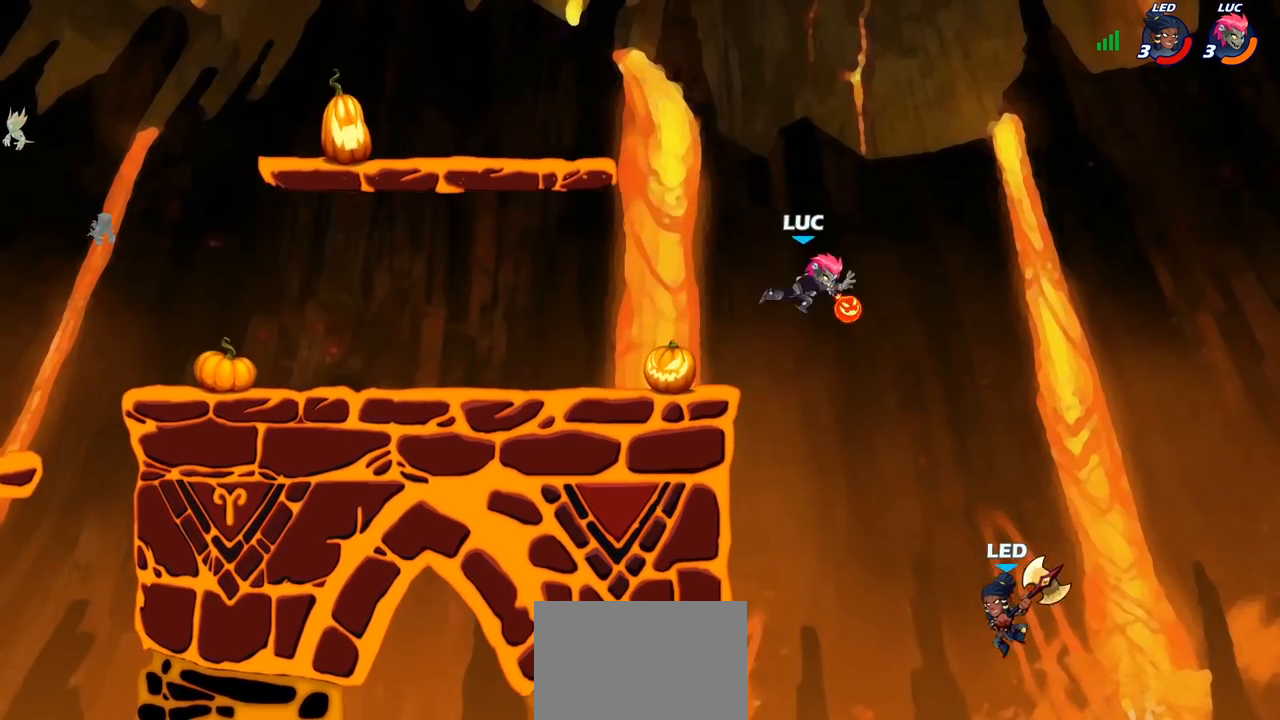
{"buttons": ["CIRCLE"], "left_stick": "down-left", "right_stick": "center", "events": [[150, "left_stick", "left"], [250, "CROSS", "down"], [350, "CROSS", "up"], [383, "left_stick", "down-left"], [400, "CIRCLE", "down"]]}
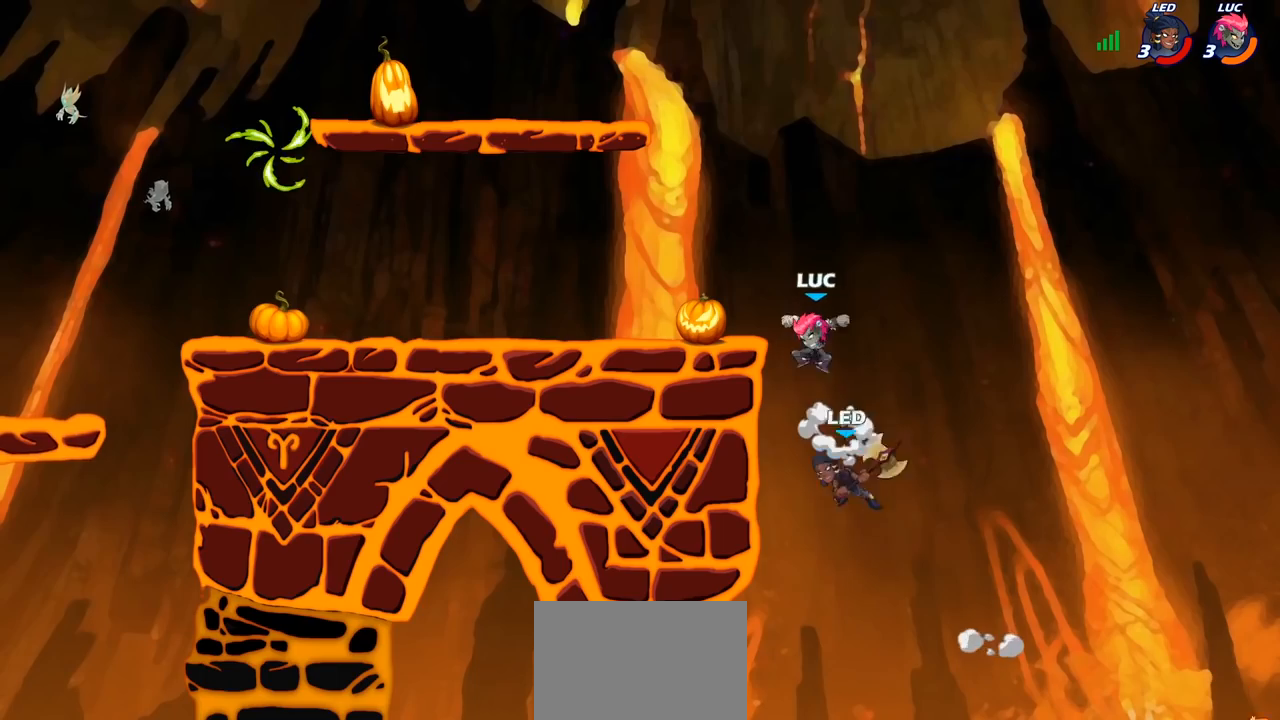
{"buttons": [], "left_stick": "down-left", "right_stick": "center", "events": [[500, "CIRCLE", "up"]]}